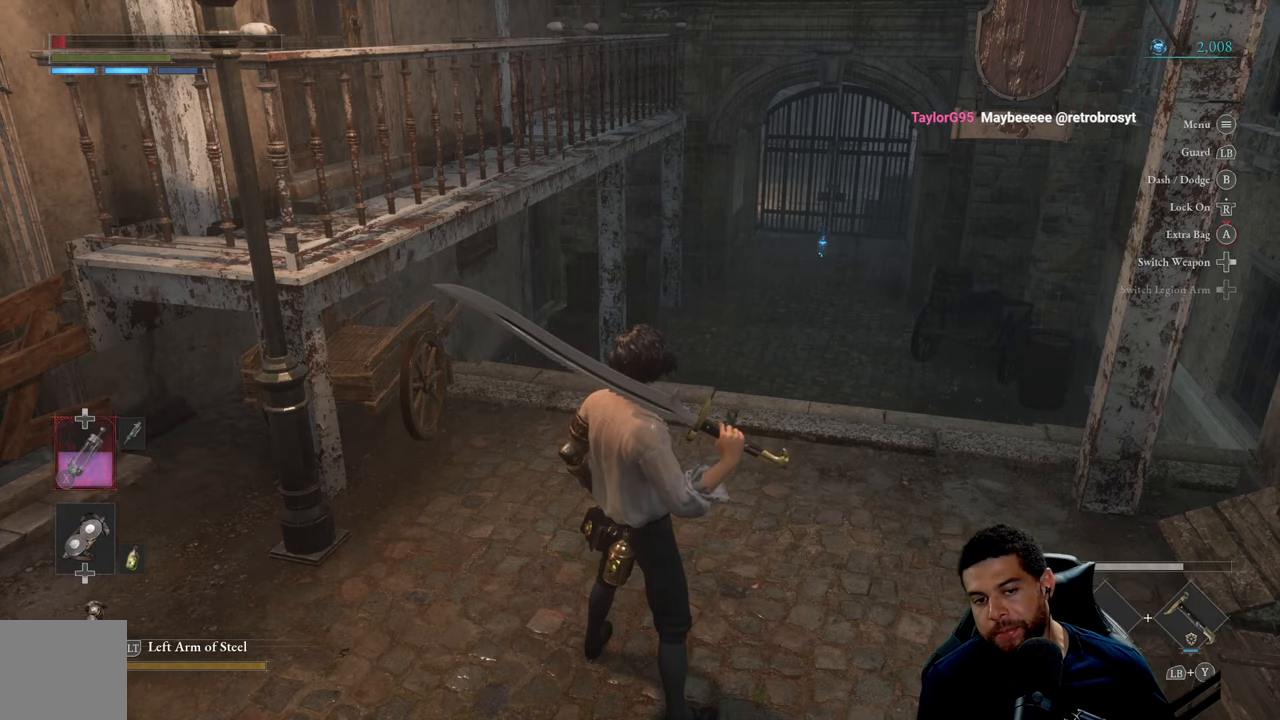
Gameplay with a controller (Xbox layout); each line is a JSON object with the inputs held at the frame after it. "events" lists button and stick changes between this image and that frame as [ms after this image, input, new state], when the widget could be followed in between.
{"buttons": [], "left_stick": "up", "right_stick": "center", "events": [[284, "left_stick", "up-right"], [334, "right_stick", "down-right"], [400, "right_stick", "center"], [500, "left_stick", "up"]]}
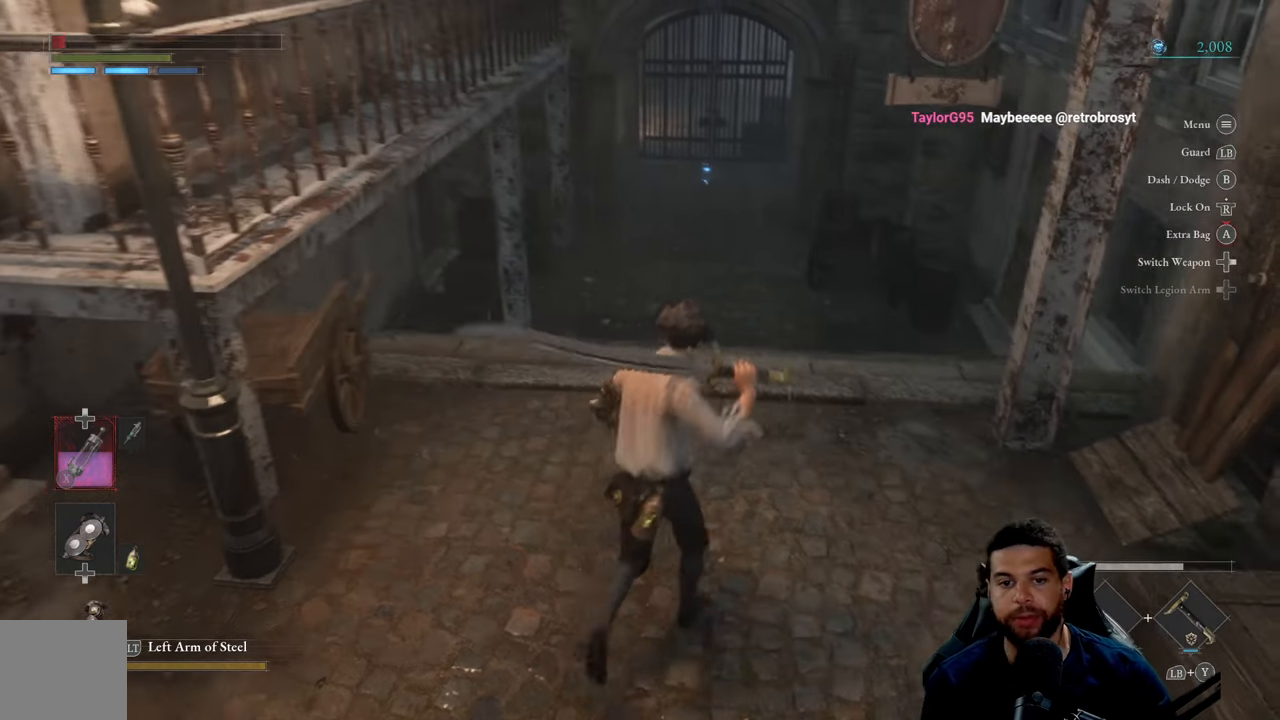
{"buttons": ["B"], "left_stick": "up", "right_stick": "center", "events": [[34, "B", "down"]]}
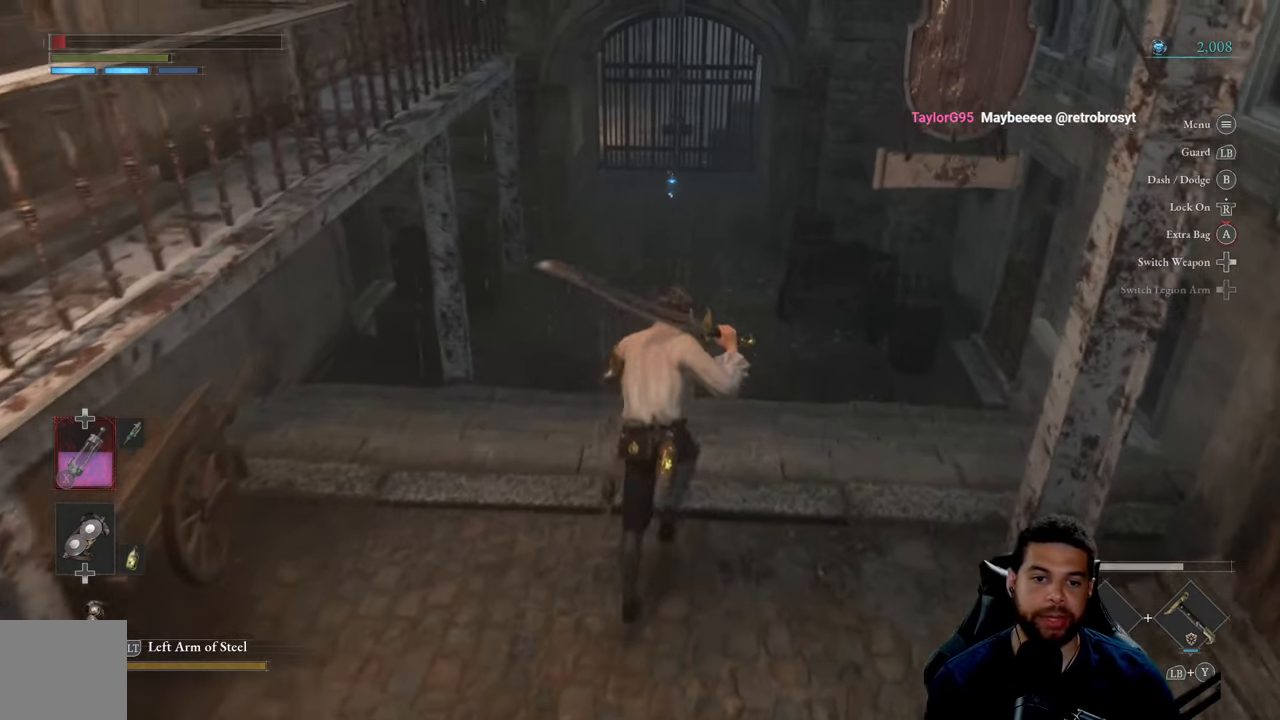
{"buttons": ["B"], "left_stick": "up", "right_stick": "center", "events": []}
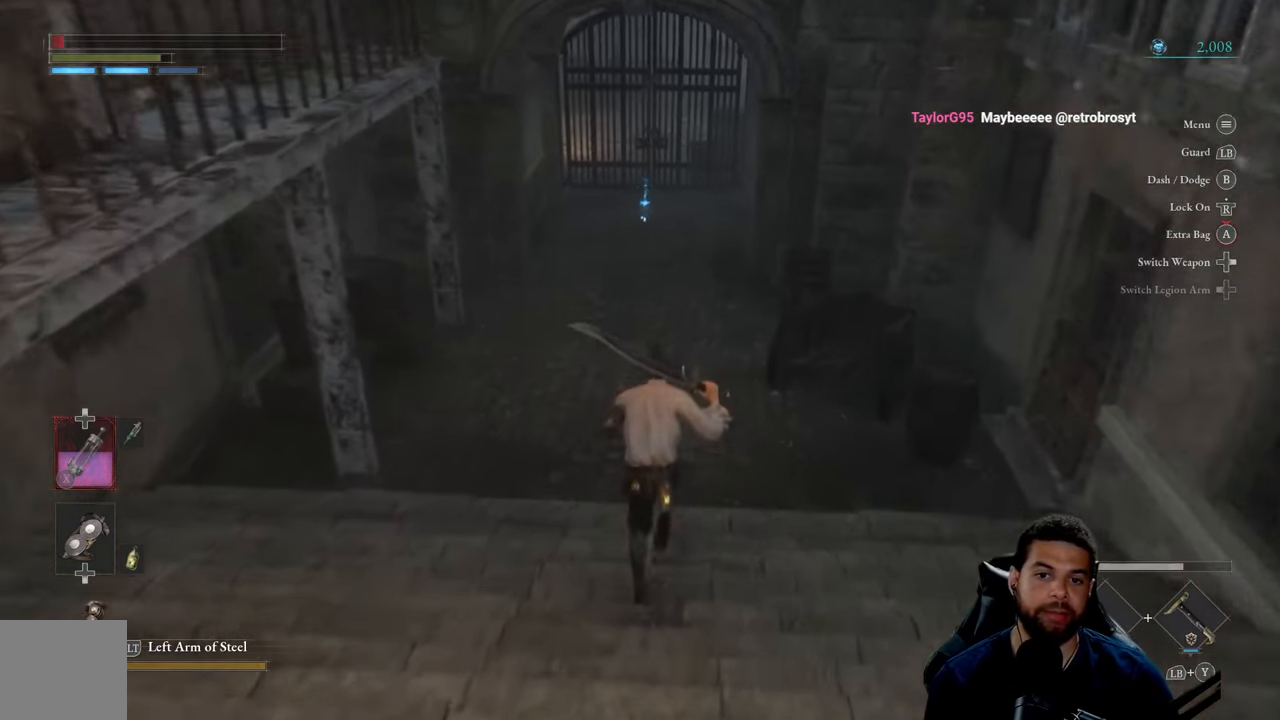
{"buttons": ["B"], "left_stick": "up", "right_stick": "center", "events": []}
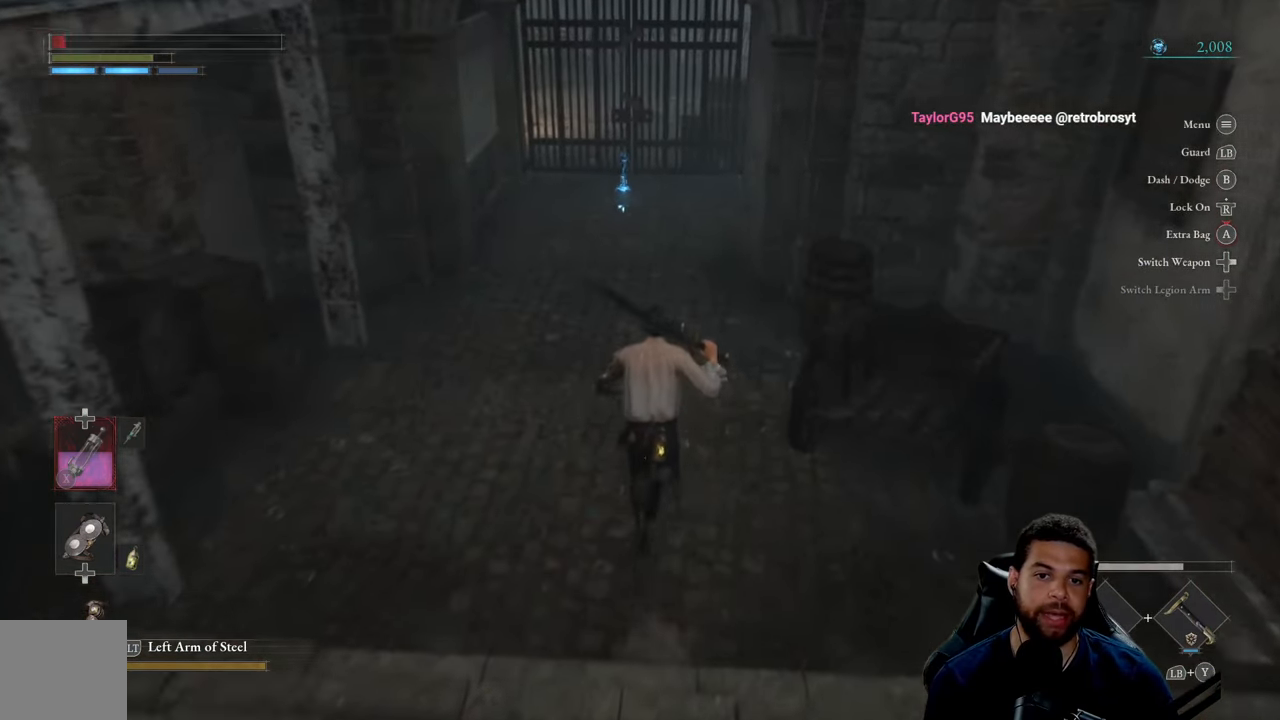
{"buttons": ["B"], "left_stick": "up", "right_stick": "center", "events": []}
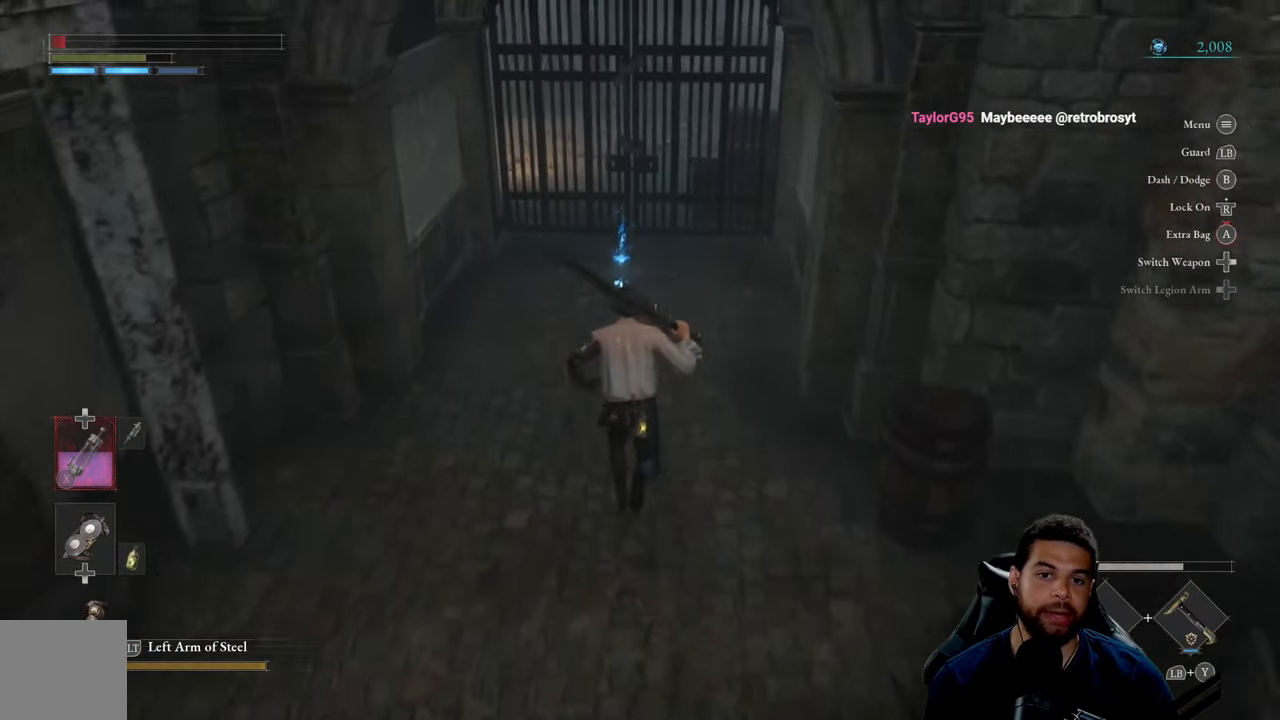
{"buttons": [], "left_stick": "center", "right_stick": "center", "events": [[434, "B", "up"], [484, "left_stick", "center"]]}
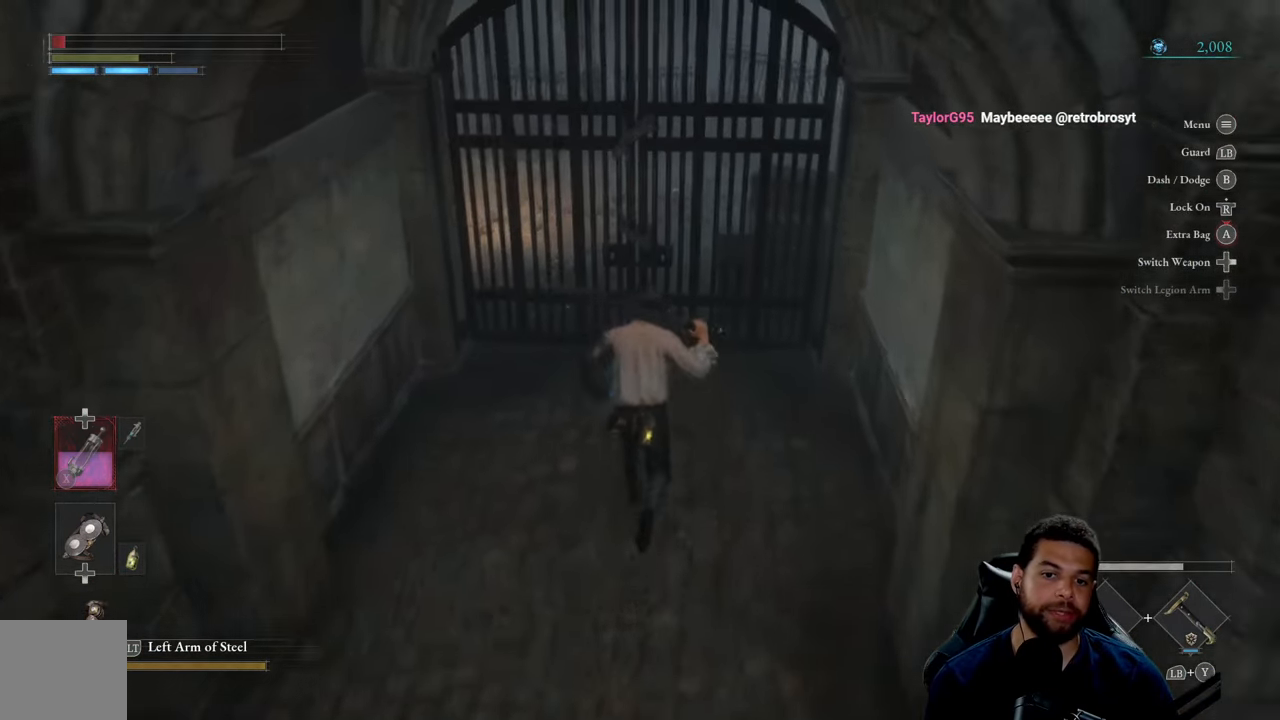
{"buttons": [], "left_stick": "up-left", "right_stick": "center", "events": [[500, "left_stick", "up-left"]]}
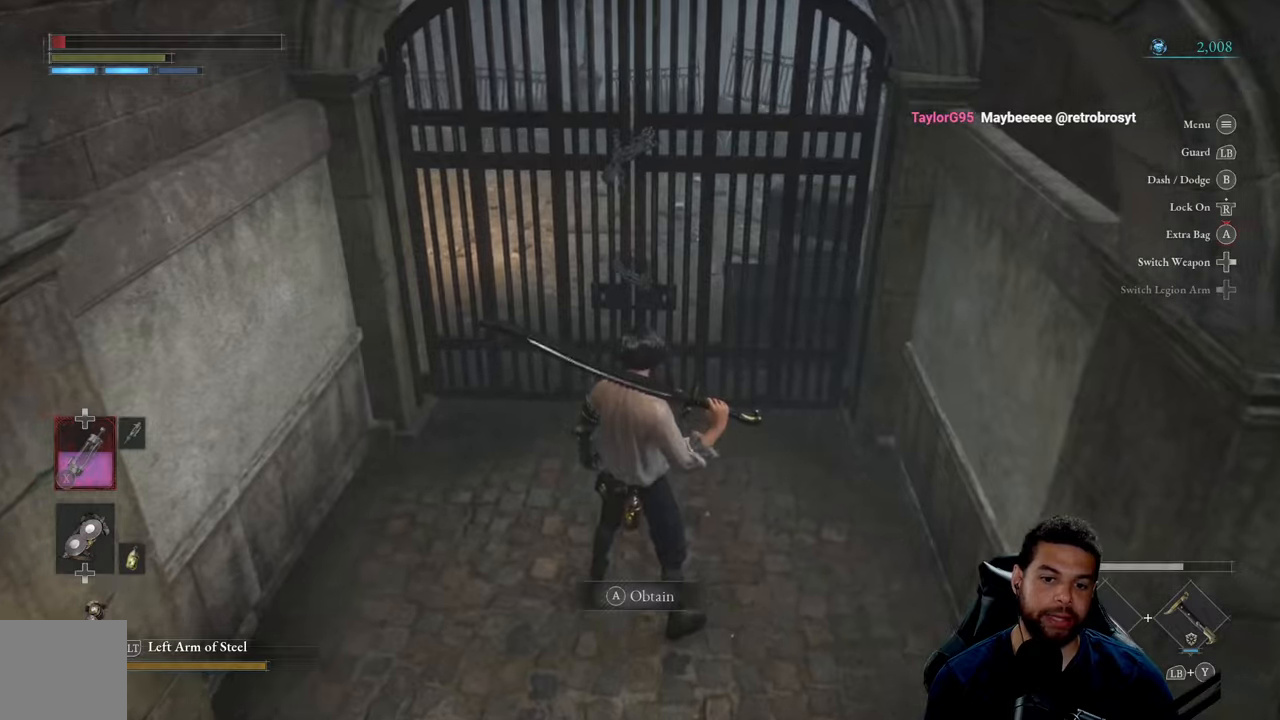
{"buttons": [], "left_stick": "center", "right_stick": "center", "events": [[100, "left_stick", "center"], [233, "A", "down"], [333, "A", "up"]]}
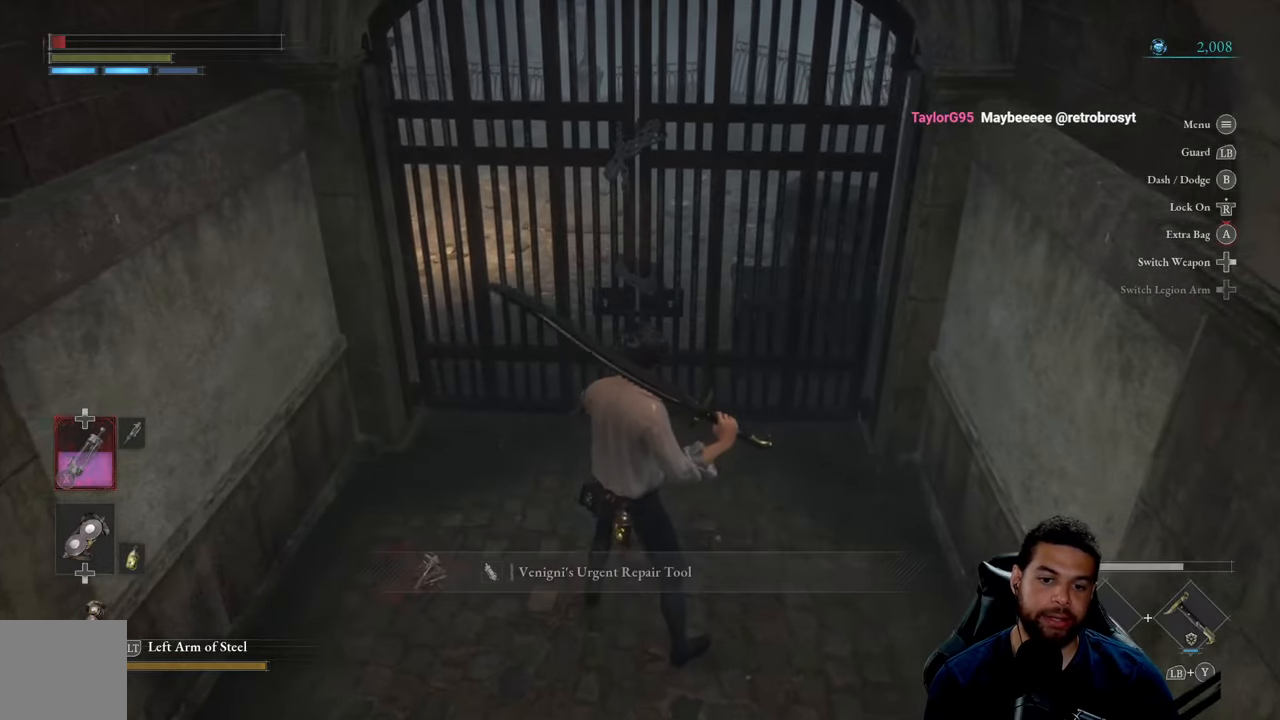
{"buttons": [], "left_stick": "center", "right_stick": "center", "events": []}
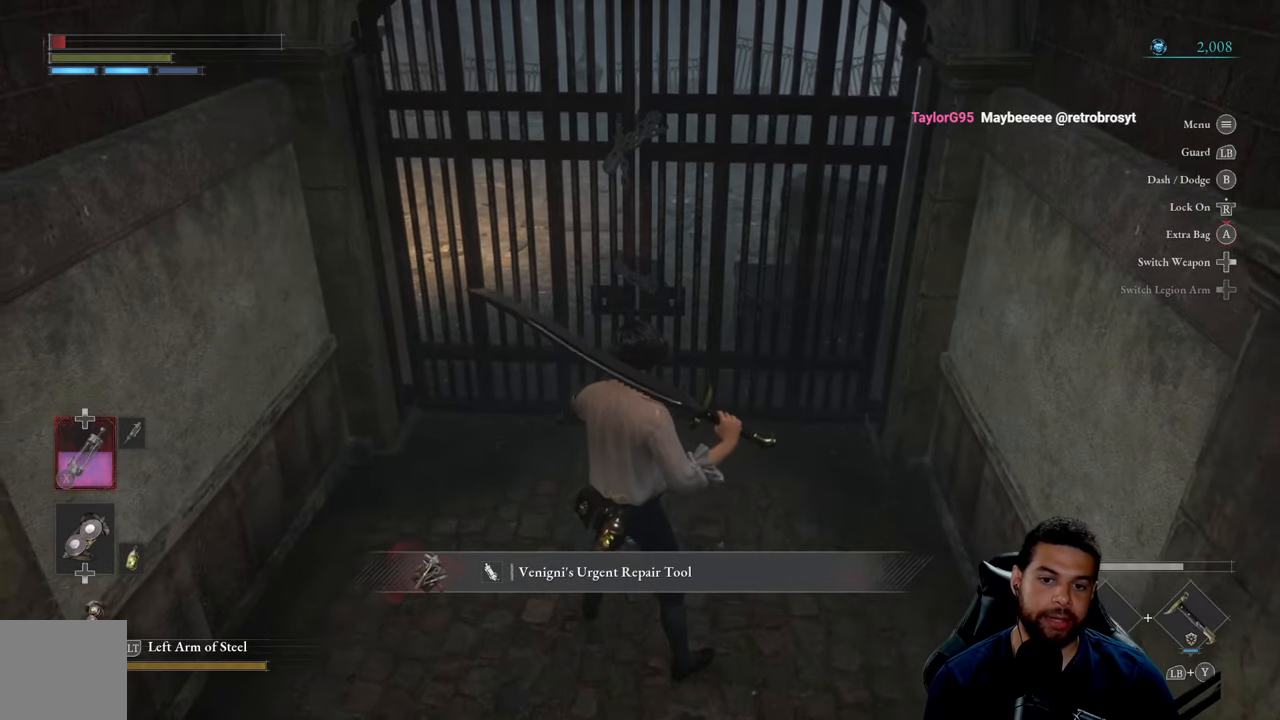
{"buttons": [], "left_stick": "left", "right_stick": "left", "events": [[250, "left_stick", "left"], [333, "right_stick", "left"]]}
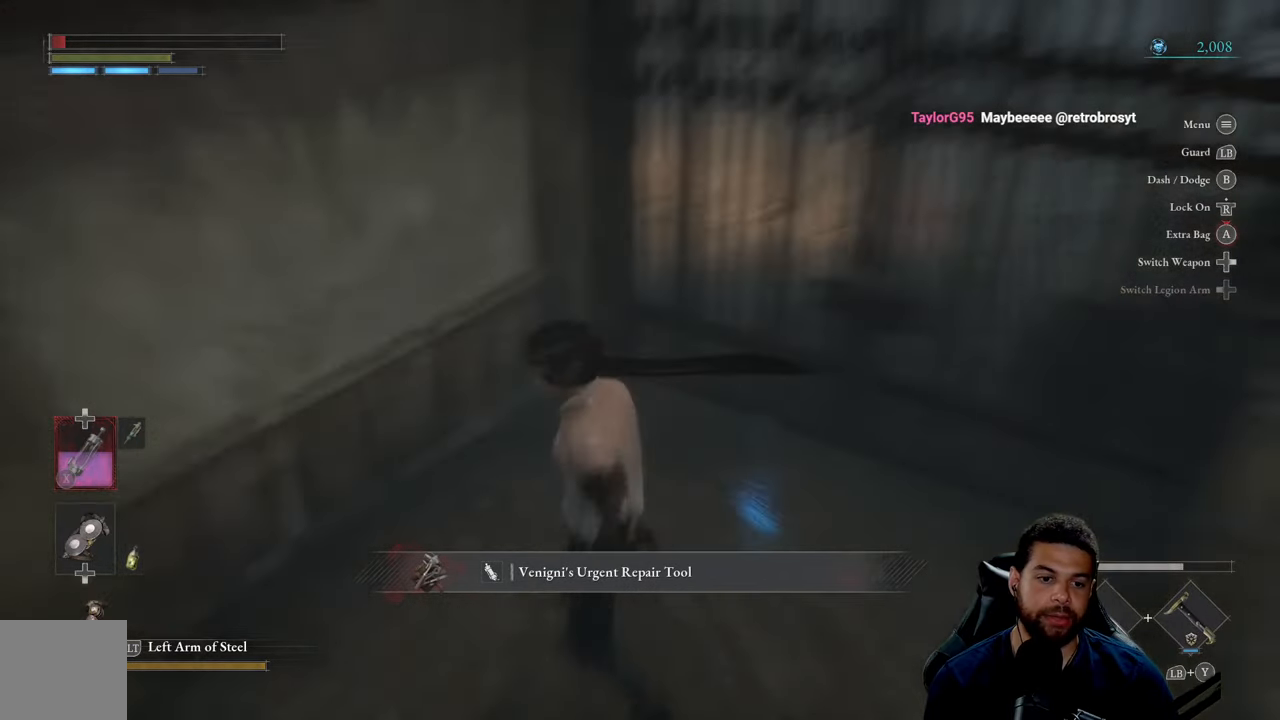
{"buttons": [], "left_stick": "up-right", "right_stick": "center", "events": [[350, "left_stick", "up"], [400, "left_stick", "up-right"], [433, "right_stick", "center"]]}
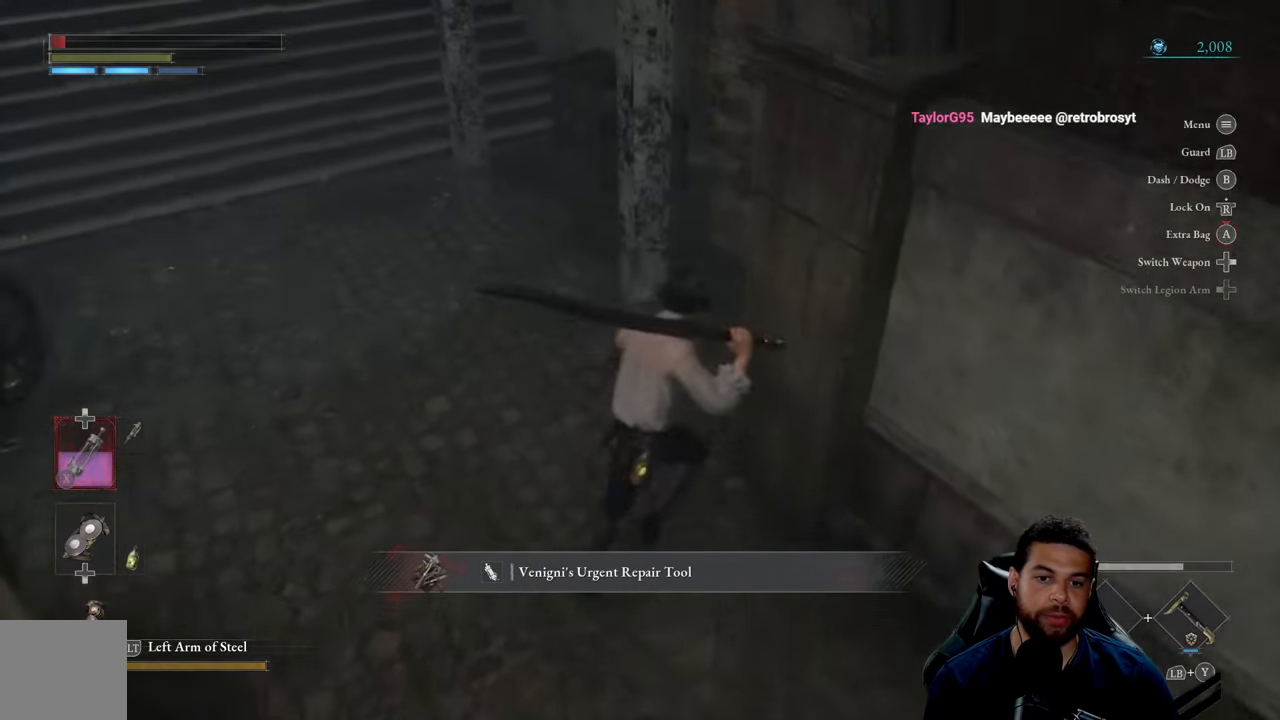
{"buttons": ["B"], "left_stick": "up-left", "right_stick": "left", "events": [[83, "B", "down"], [100, "left_stick", "up-left"], [466, "right_stick", "left"]]}
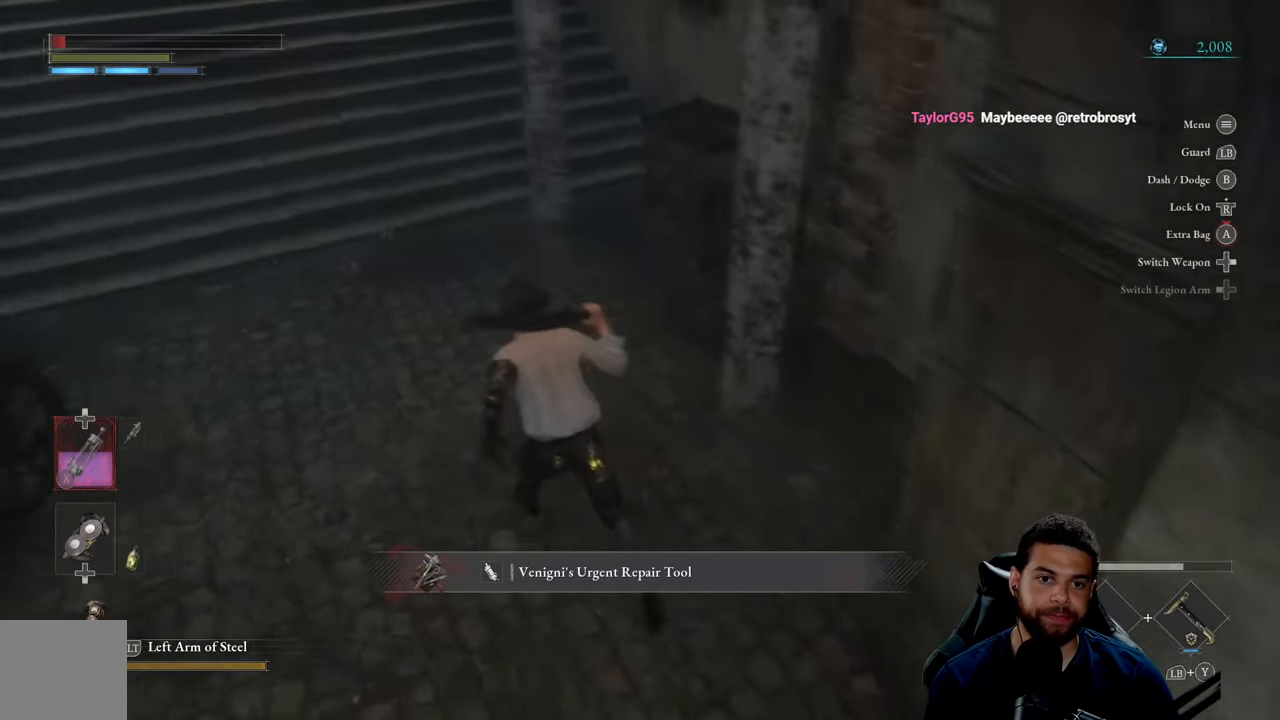
{"buttons": ["B"], "left_stick": "up", "right_stick": "center", "events": [[16, "left_stick", "up"], [83, "right_stick", "center"], [283, "right_stick", "up"], [450, "right_stick", "center"]]}
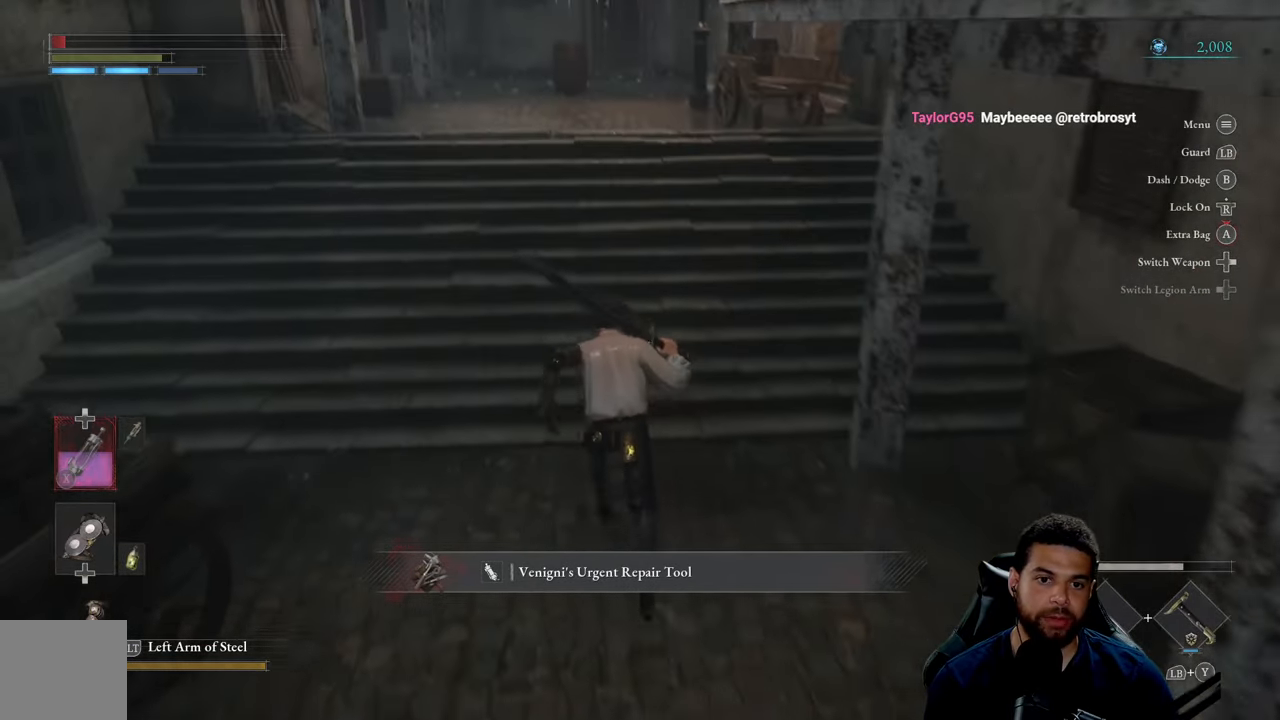
{"buttons": ["B"], "left_stick": "up", "right_stick": "center", "events": [[200, "right_stick", "left"], [350, "right_stick", "center"]]}
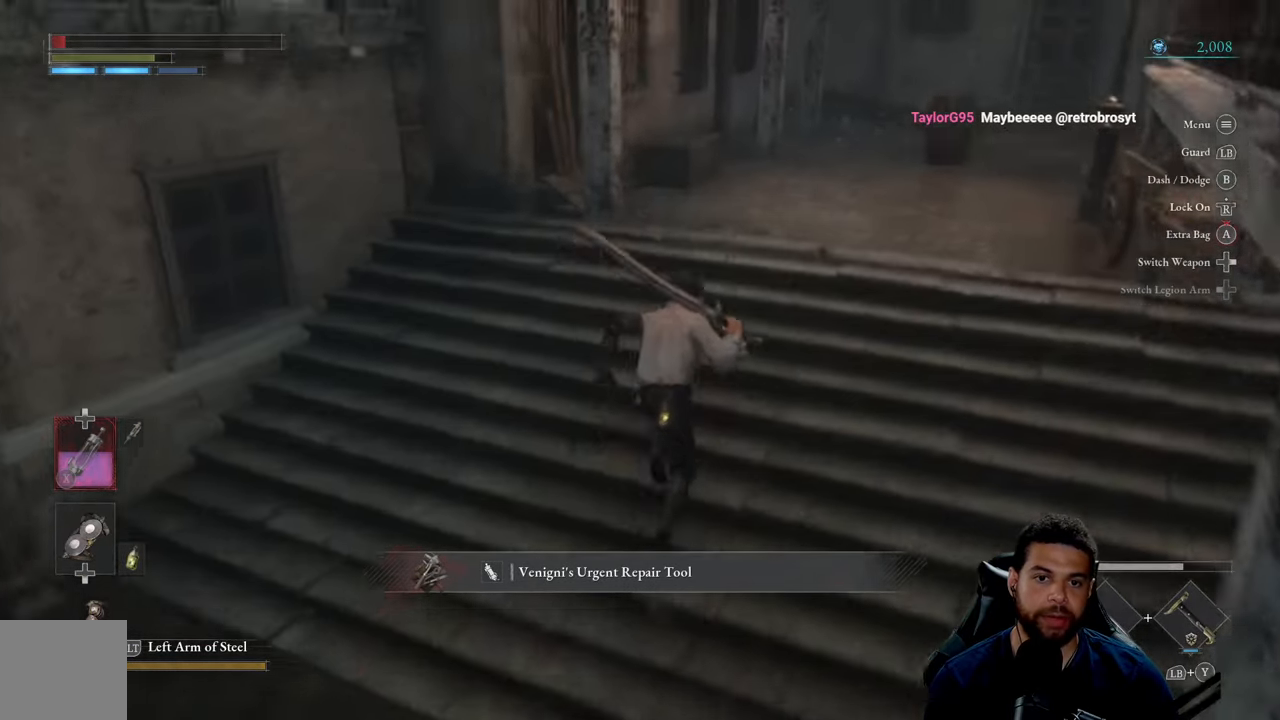
{"buttons": ["B"], "left_stick": "up", "right_stick": "center", "events": [[300, "right_stick", "right"], [433, "right_stick", "center"]]}
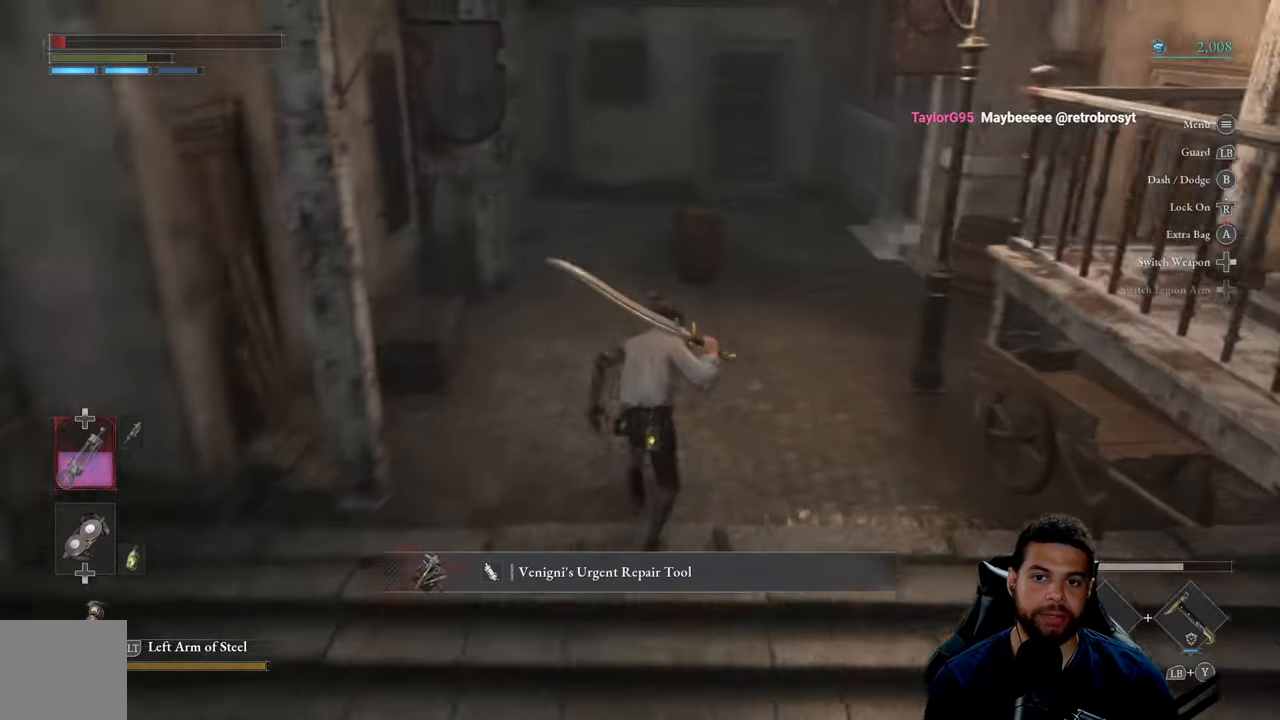
{"buttons": [], "left_stick": "up", "right_stick": "center", "events": [[66, "B", "up"]]}